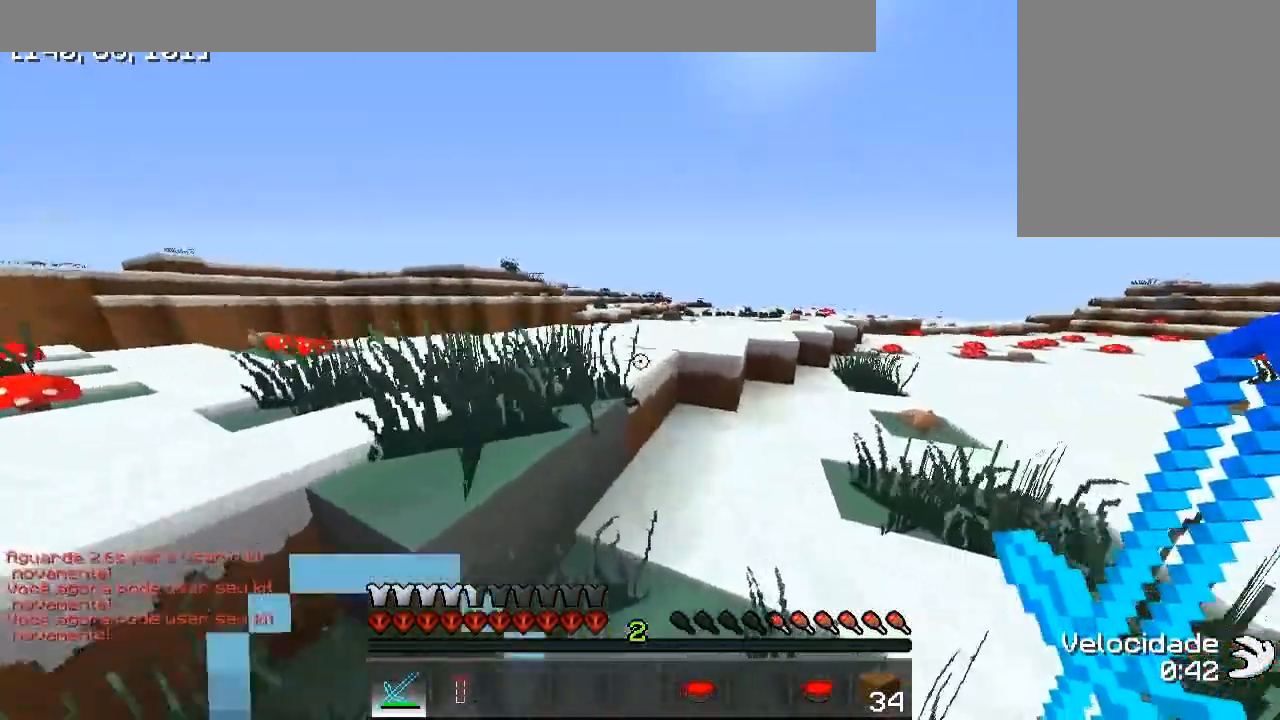
Gameplay with keyboard; each line is a JSON object with the keys held at the frame after it. "events" lists presses ("down") and releases ("up") of "a", "d", "s" and "w" between this image and that frame as [ms after this image, input, new state], when the widget could be followed in between. No other keys are recorded. Mouse input is not recorded.
{"keys": ["w"], "events": []}
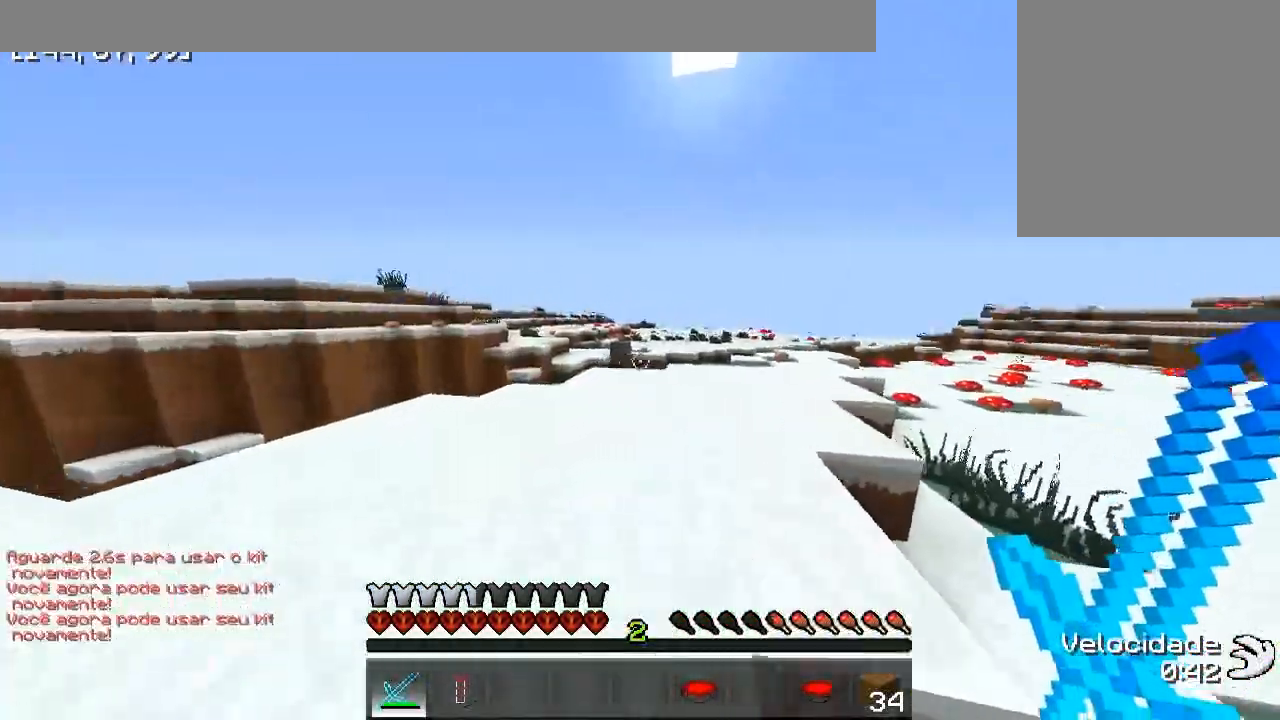
{"keys": ["w"], "events": [[250, "d", "down"], [417, "d", "up"]]}
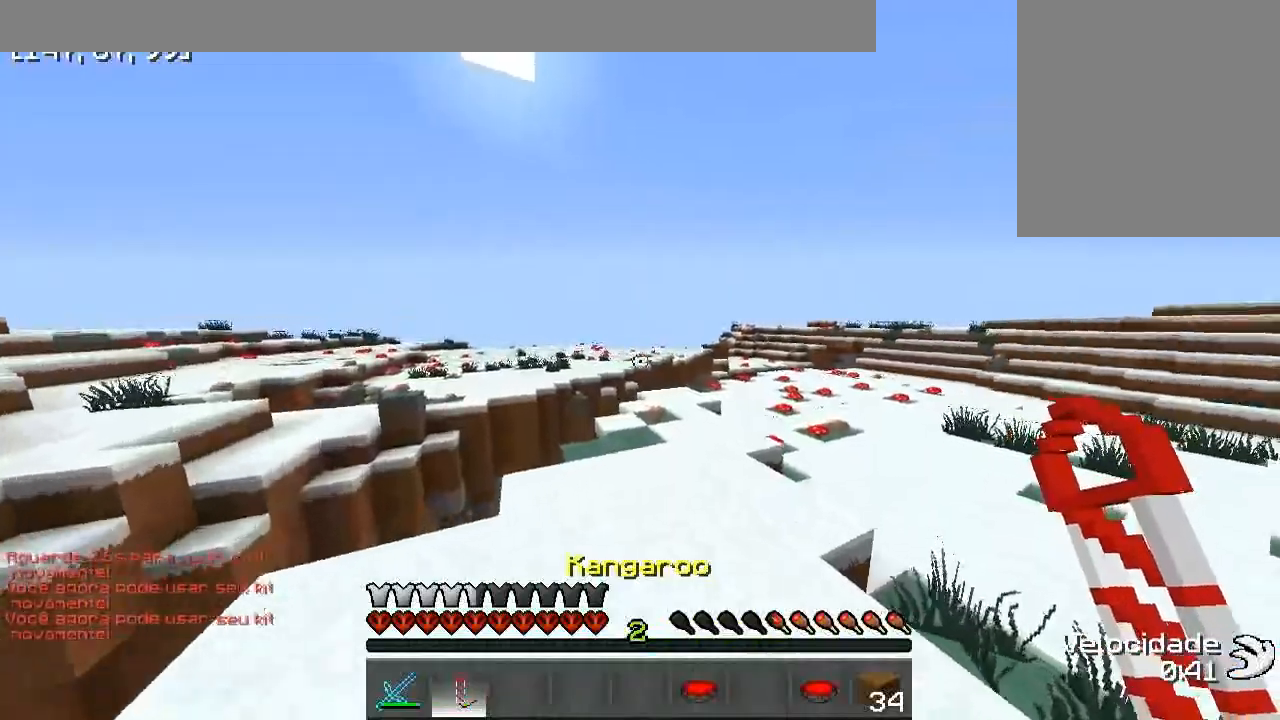
{"keys": ["w"], "events": []}
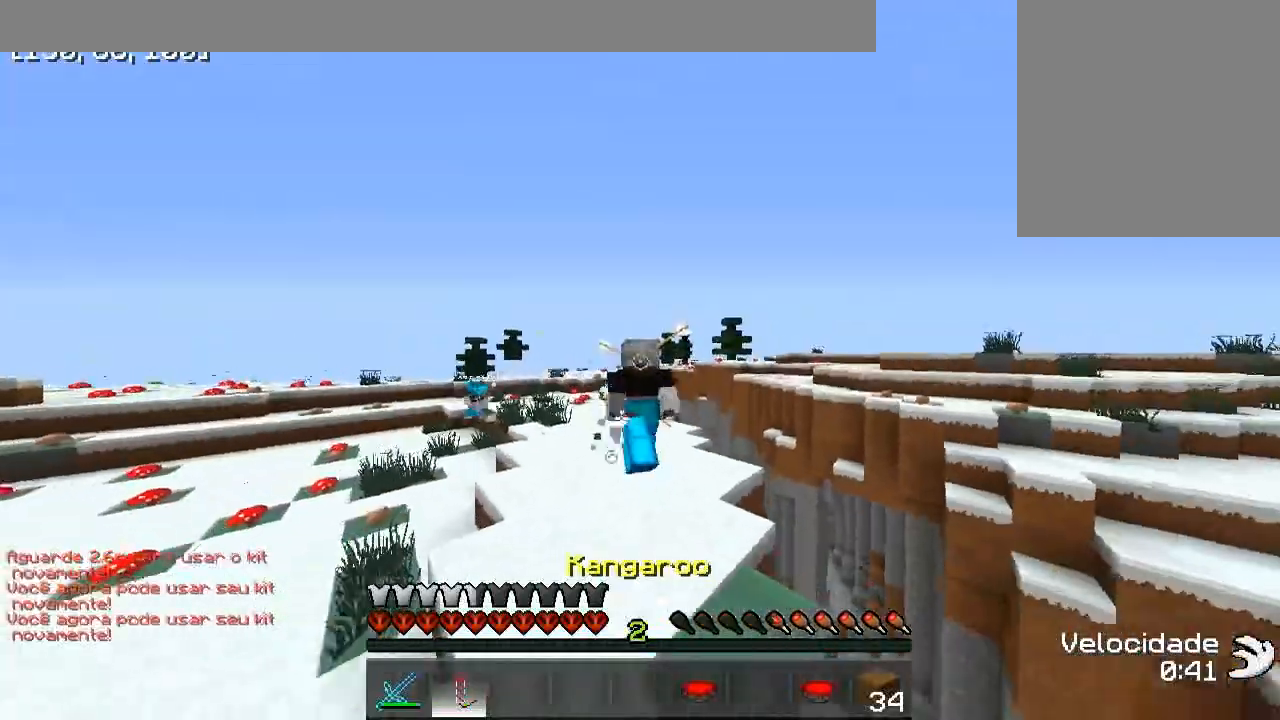
{"keys": ["w"], "events": []}
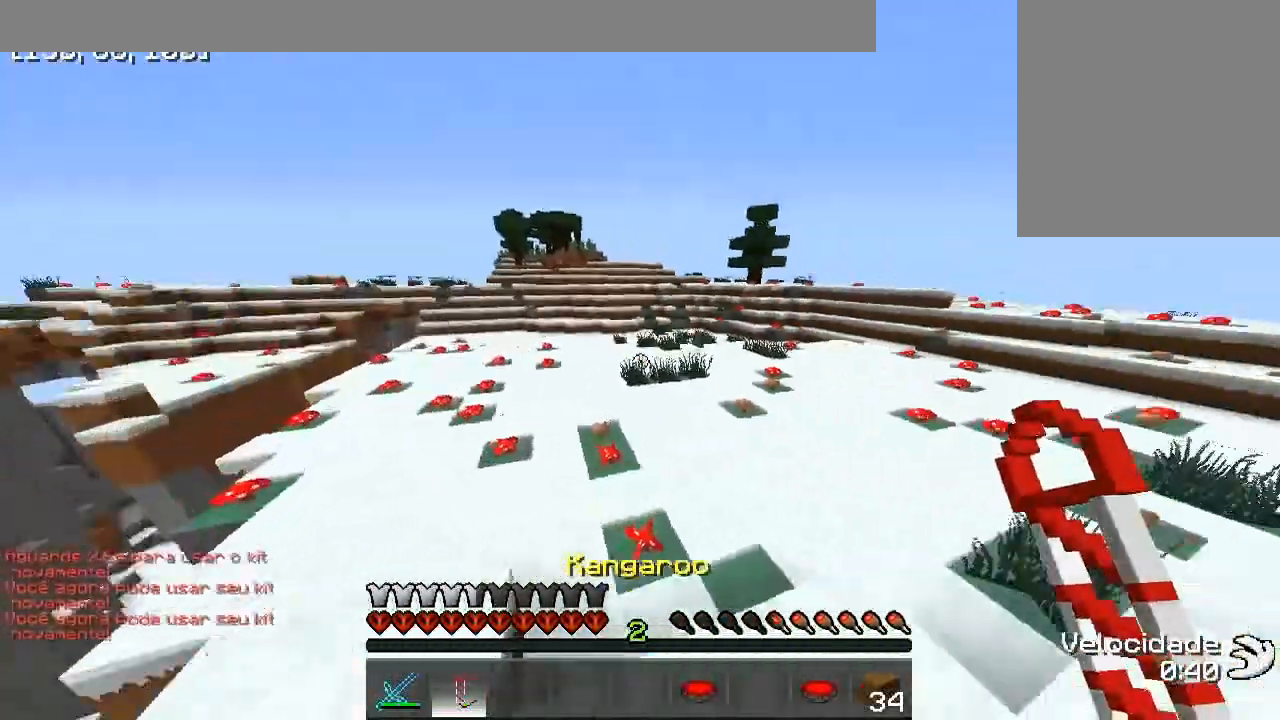
{"keys": ["w"], "events": []}
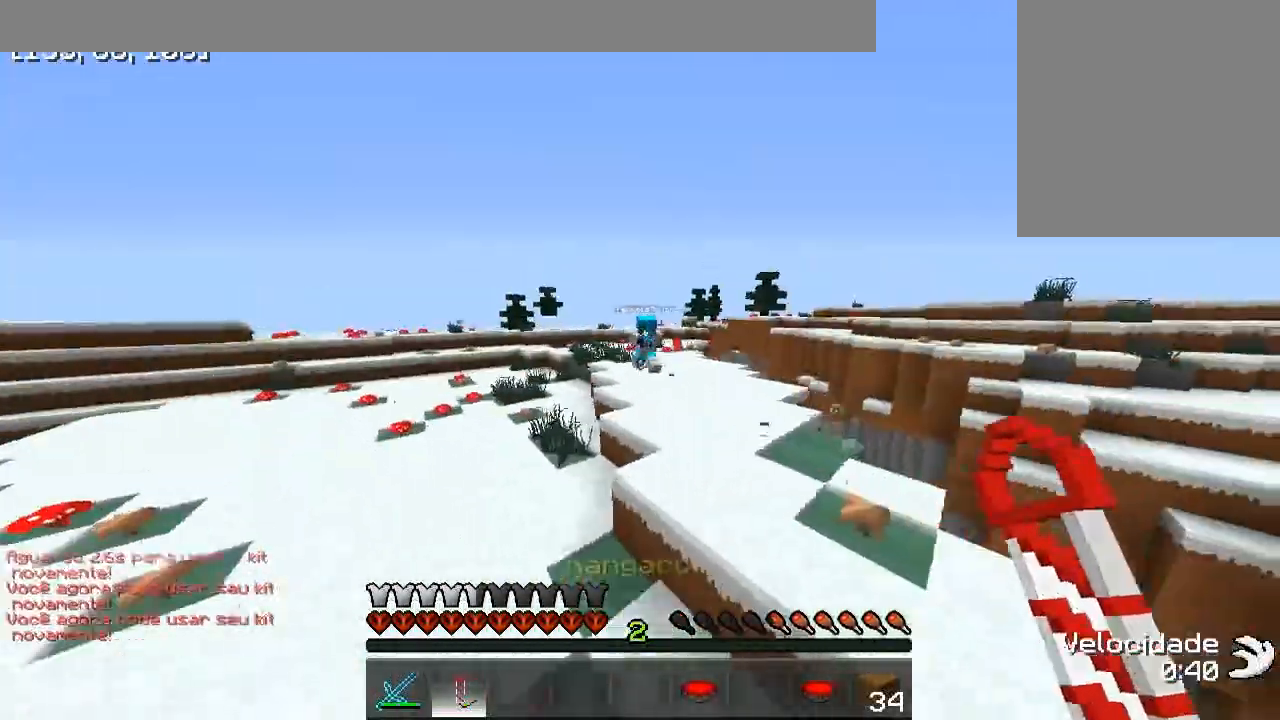
{"keys": ["a", "w"], "events": [[250, "a", "down"]]}
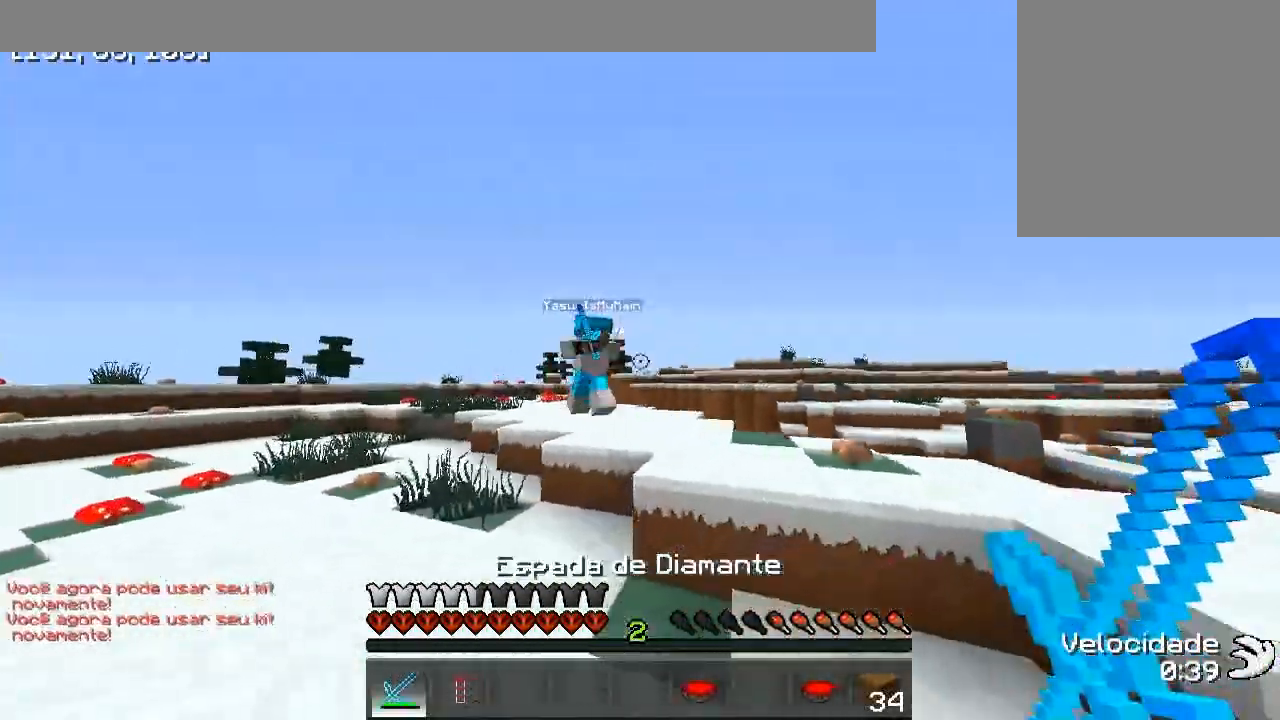
{"keys": ["w"], "events": [[433, "a", "up"]]}
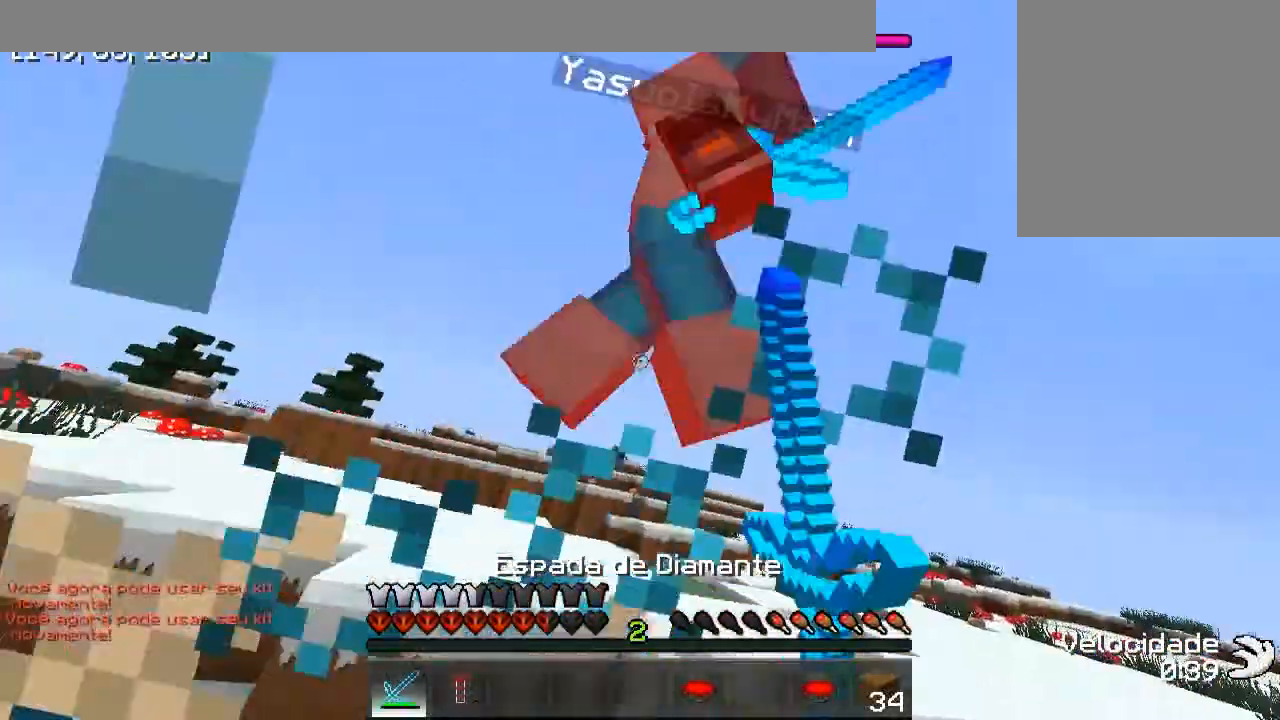
{"keys": ["a", "w"], "events": [[67, "a", "down"], [100, "w", "up"], [150, "a", "up"], [183, "a", "down"], [283, "w", "down"]]}
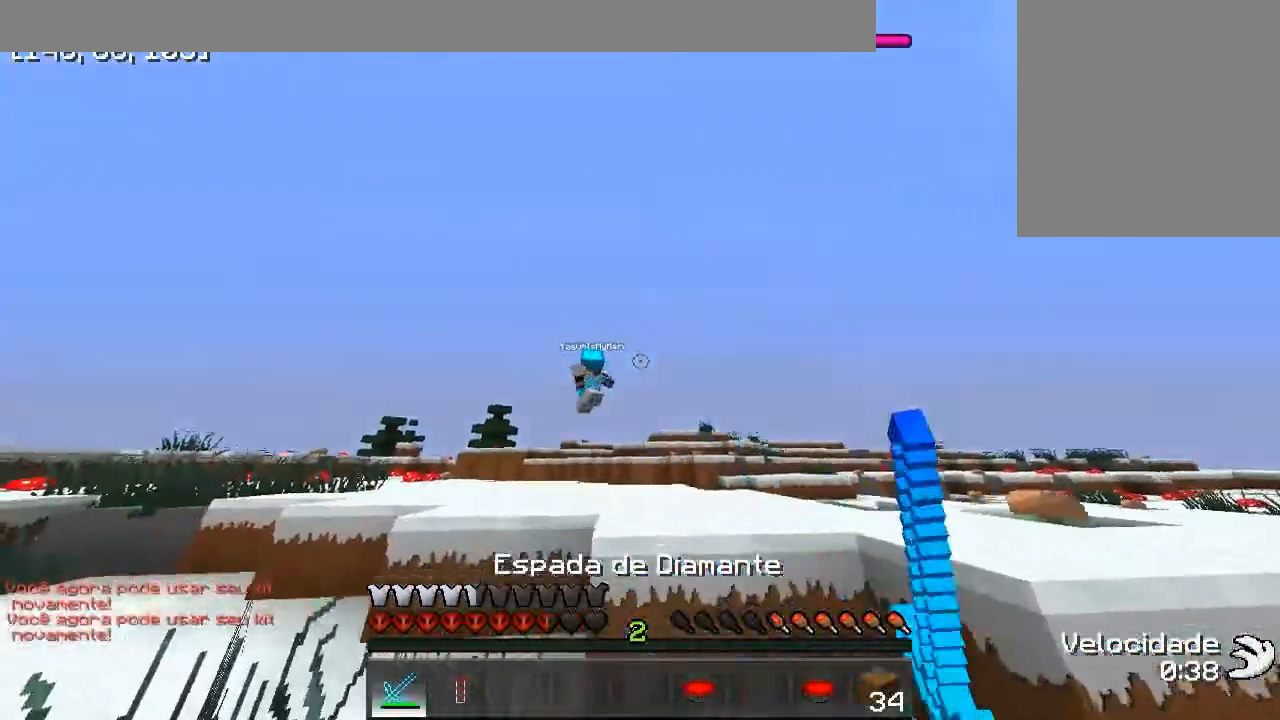
{"keys": ["a", "w"], "events": []}
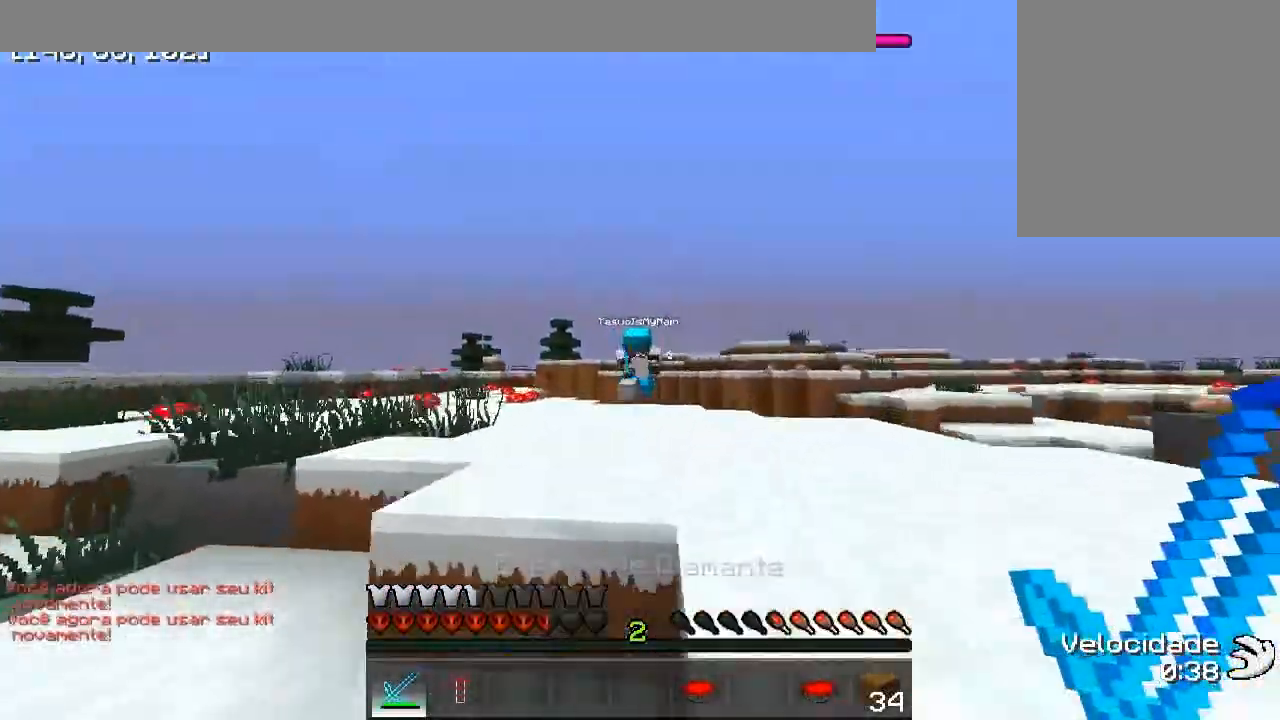
{"keys": ["a", "w"], "events": []}
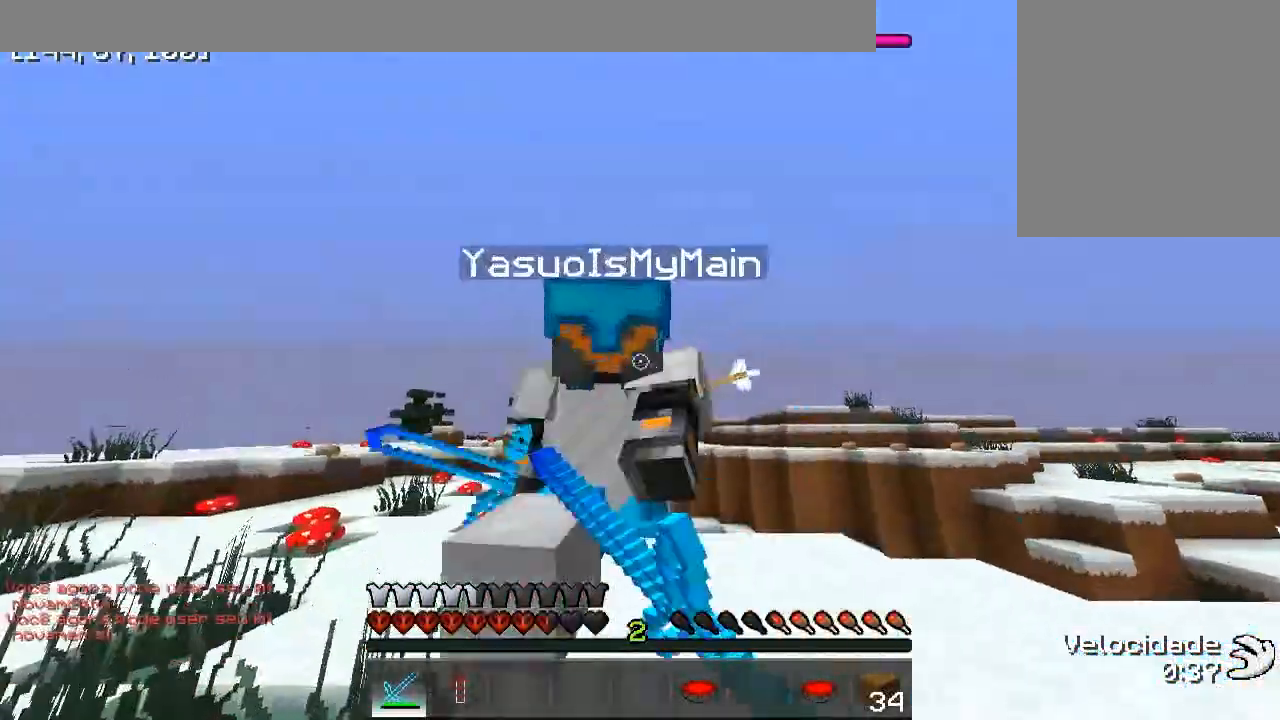
{"keys": ["a", "w"], "events": []}
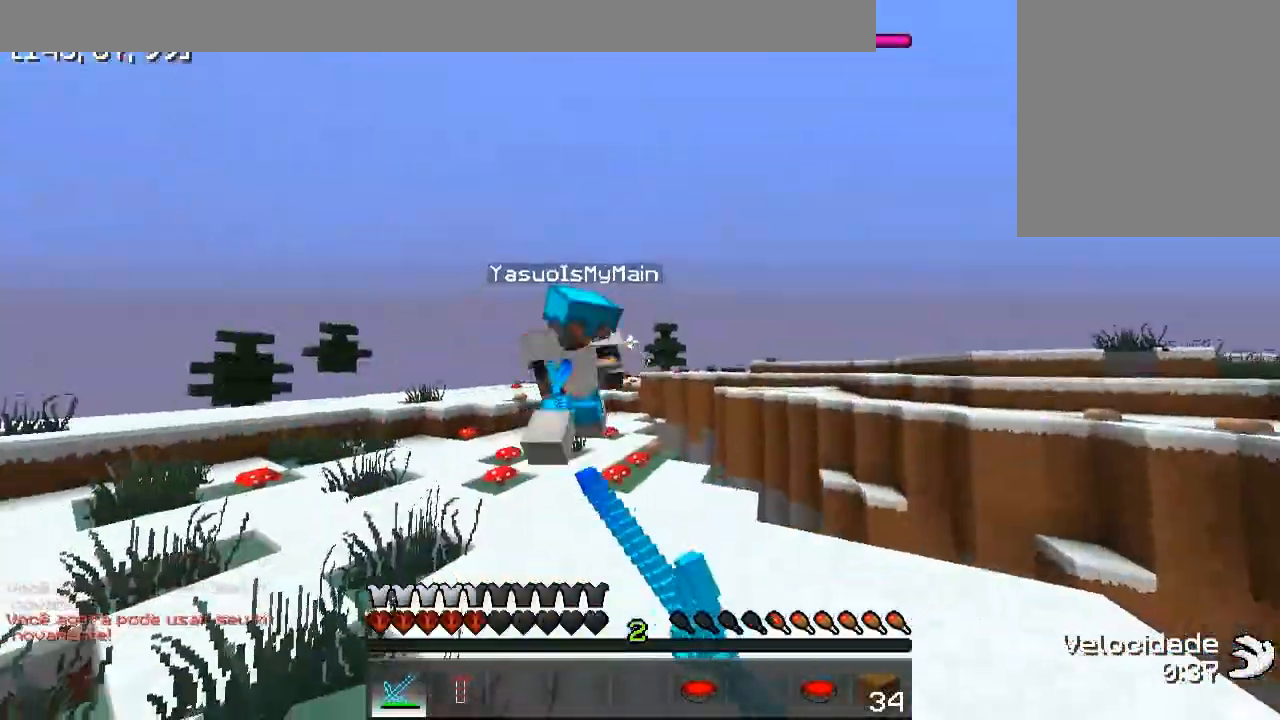
{"keys": ["w"], "events": [[100, "a", "up"]]}
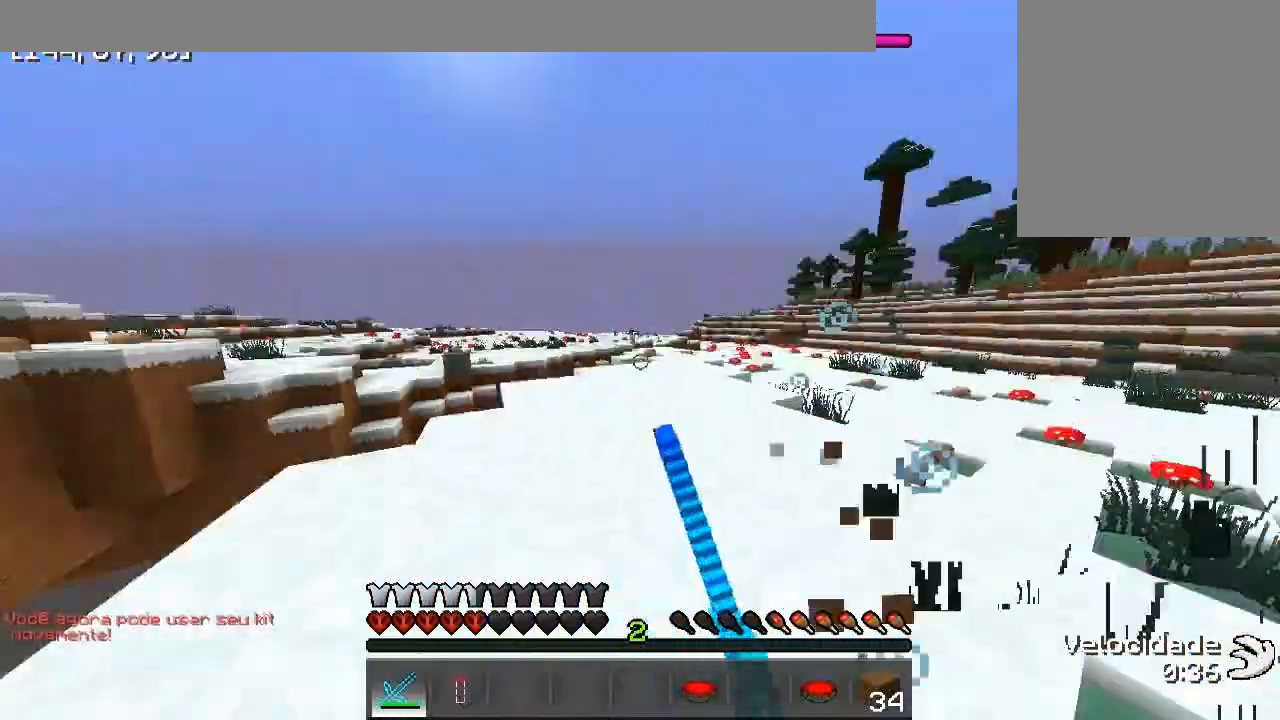
{"keys": ["w"], "events": []}
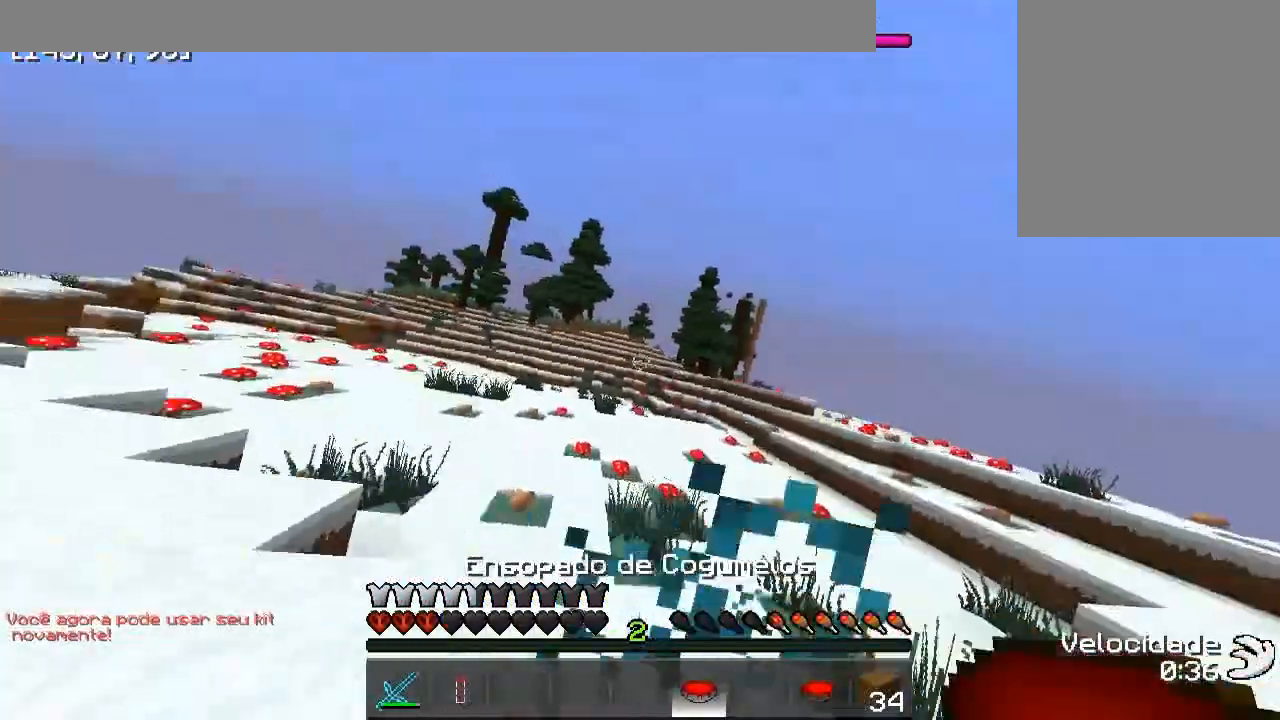
{"keys": ["w"], "events": []}
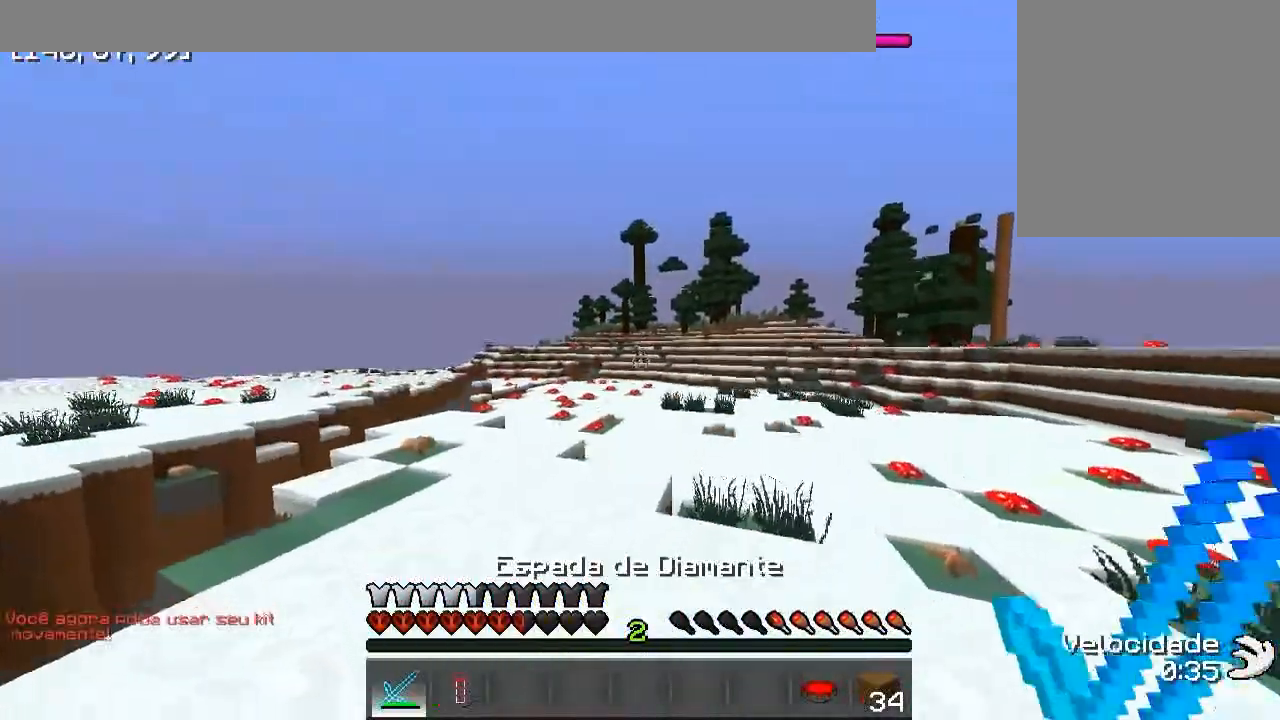
{"keys": ["w"], "events": []}
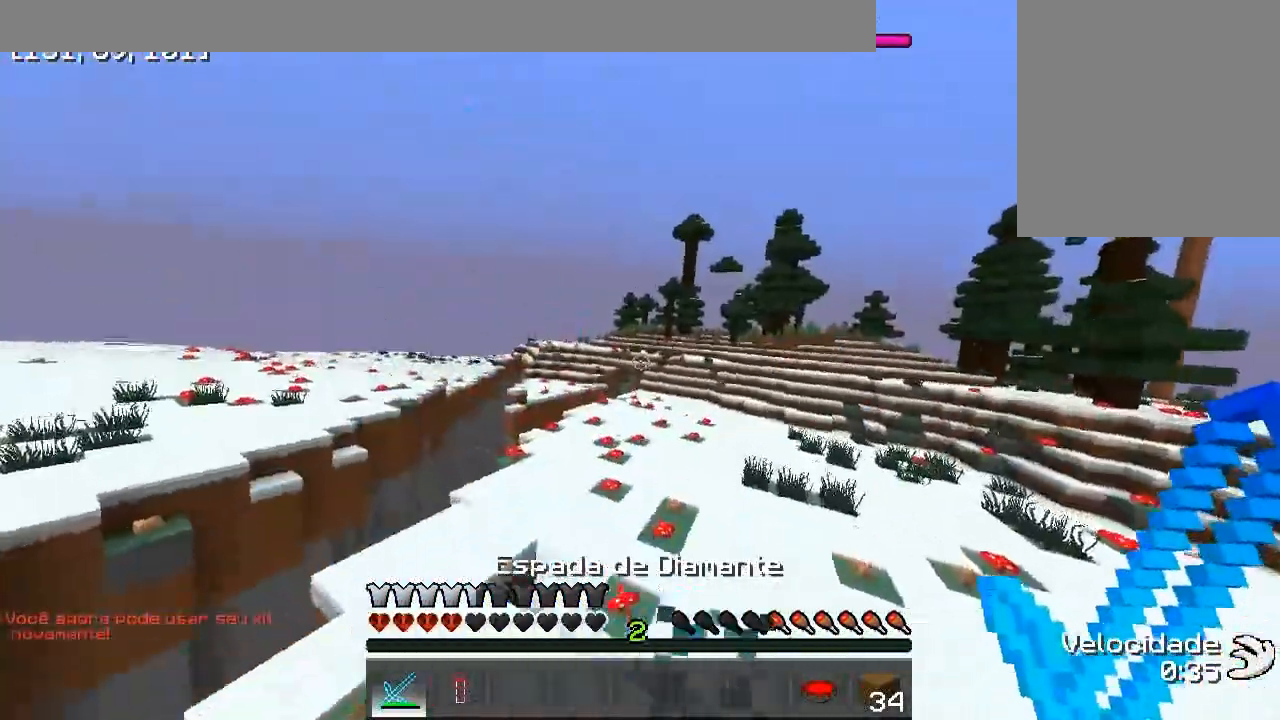
{"keys": ["w"], "events": []}
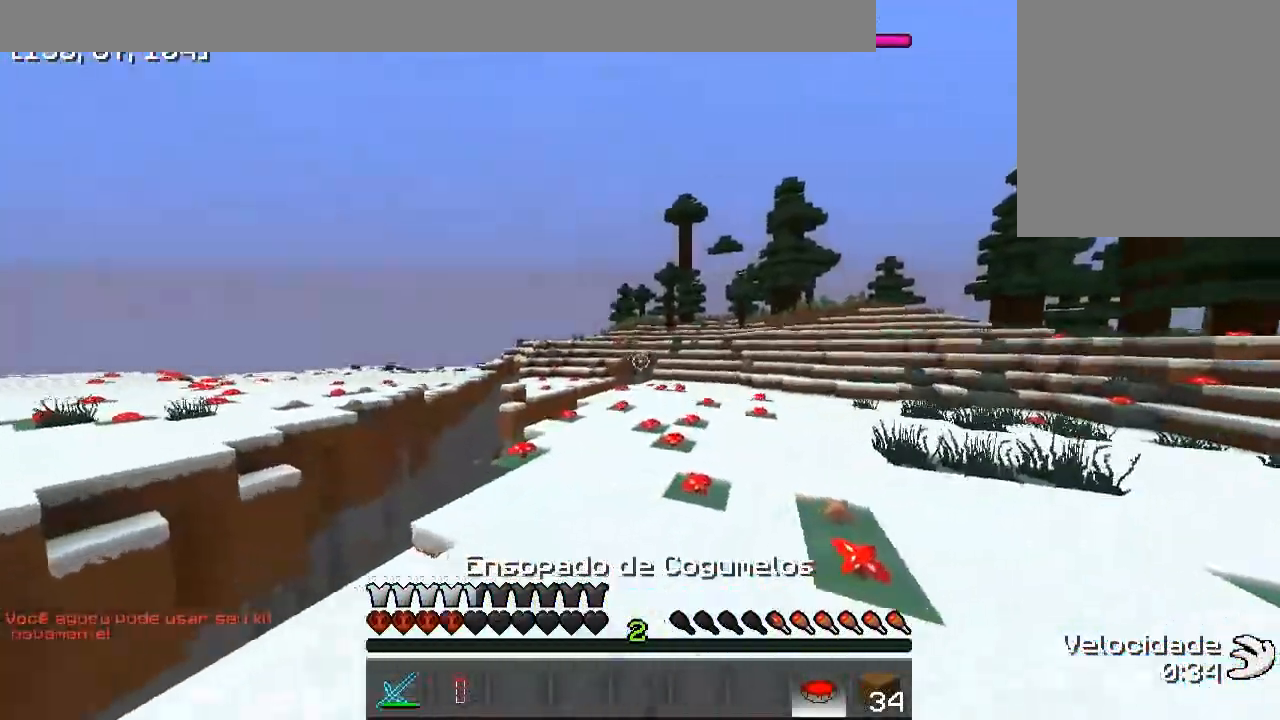
{"keys": ["w"], "events": []}
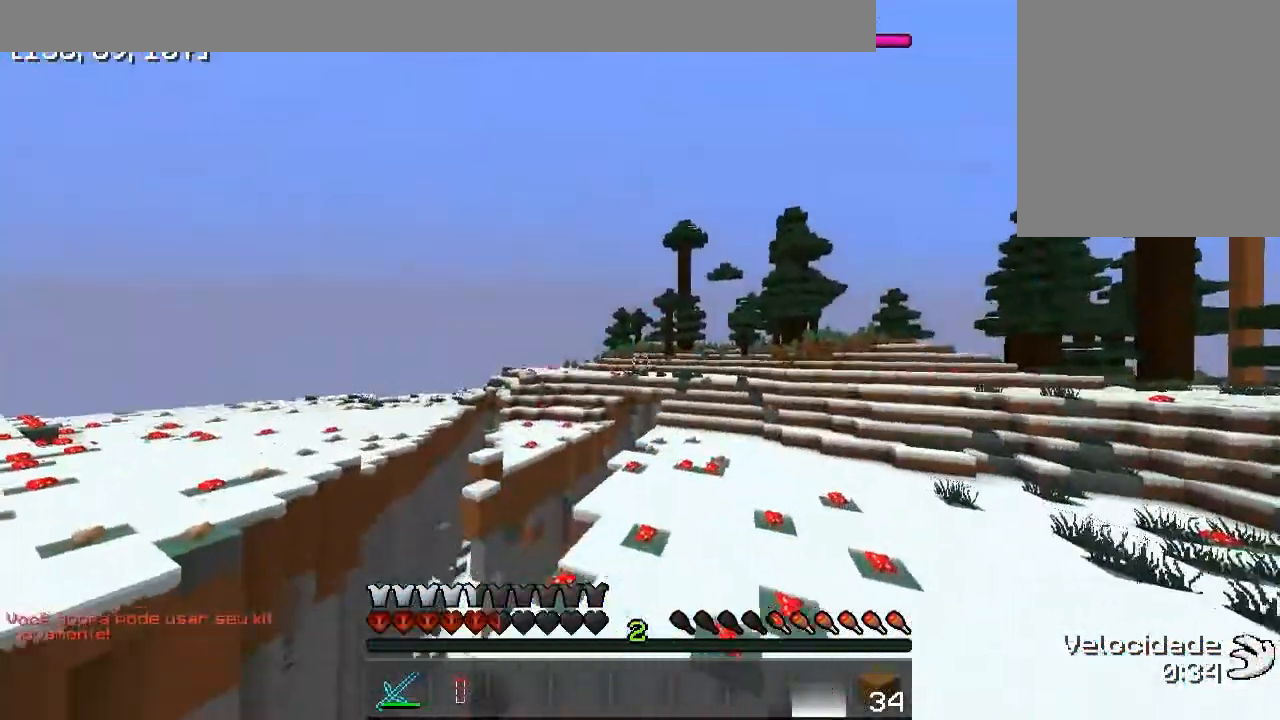
{"keys": ["w"], "events": []}
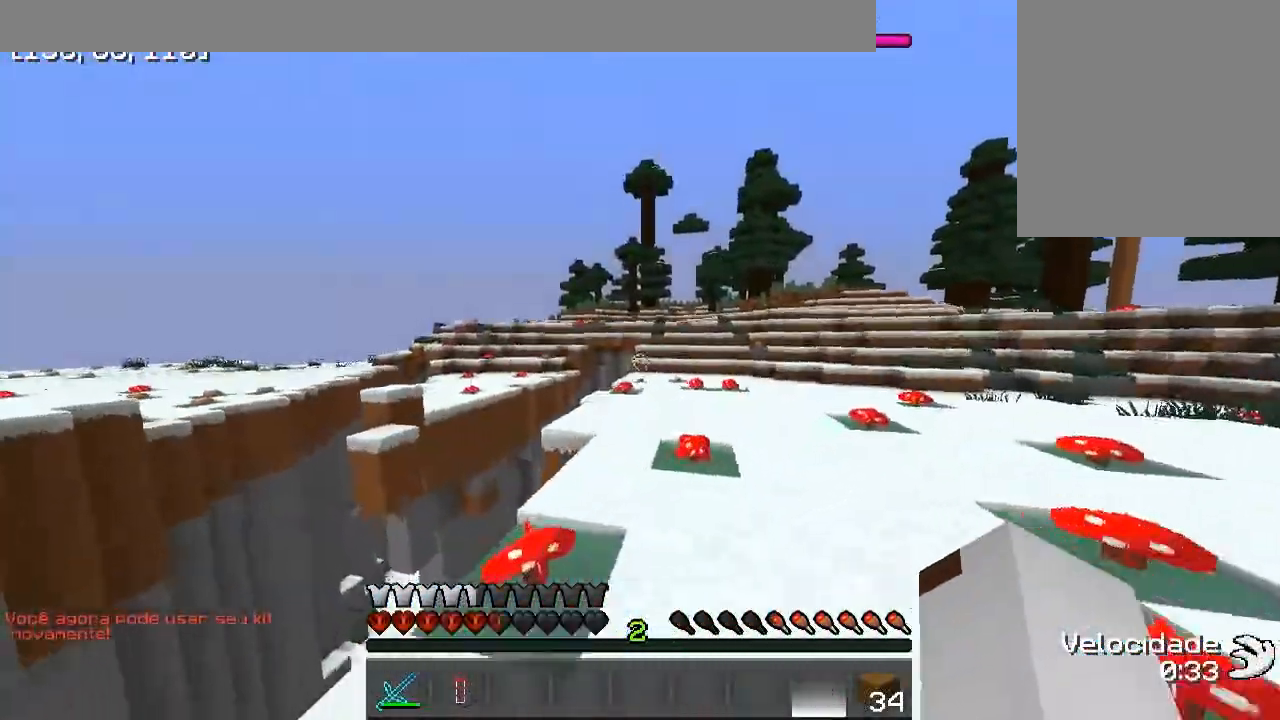
{"keys": ["w"], "events": []}
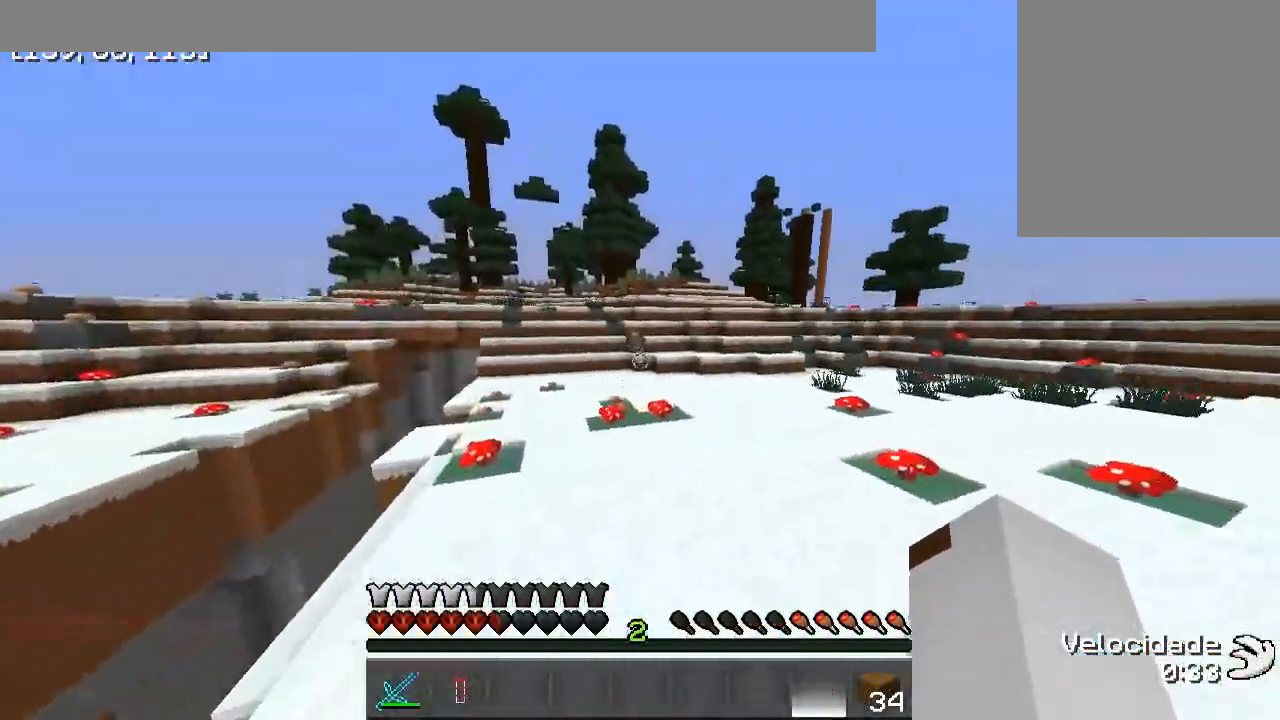
{"keys": ["a", "w"], "events": [[500, "a", "down"]]}
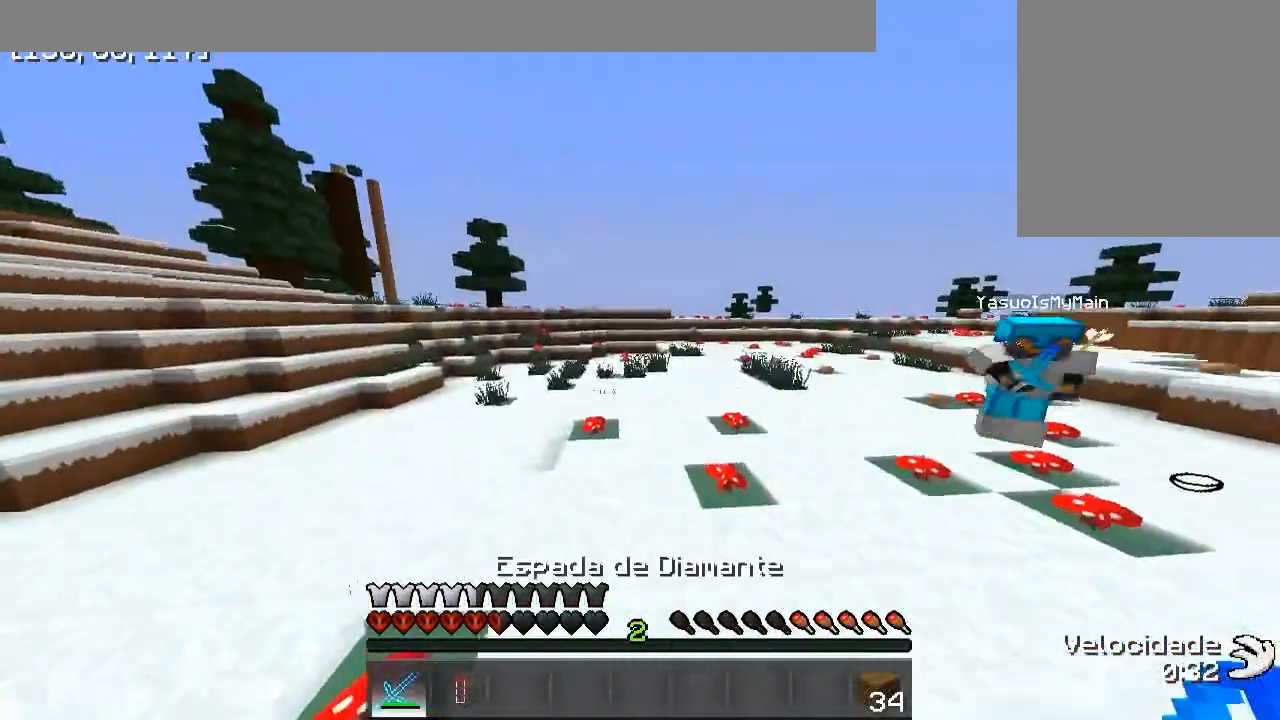
{"keys": ["a", "w"], "events": []}
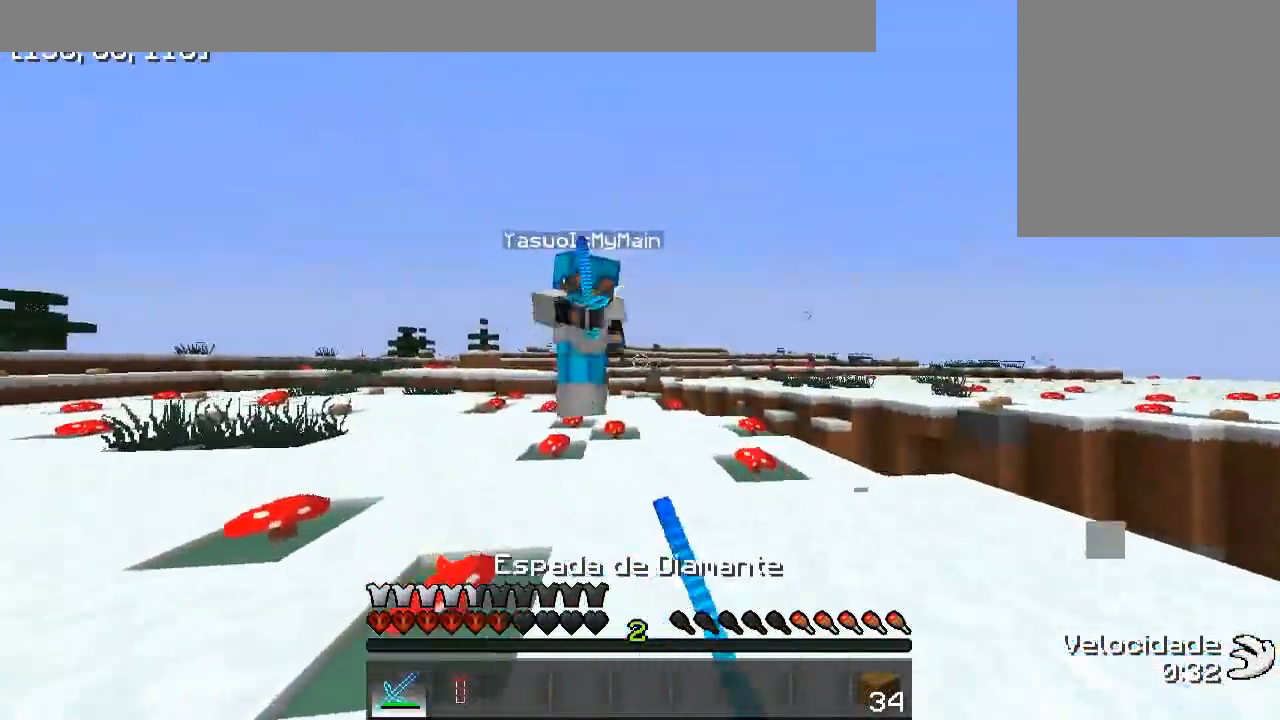
{"keys": ["a", "w"], "events": []}
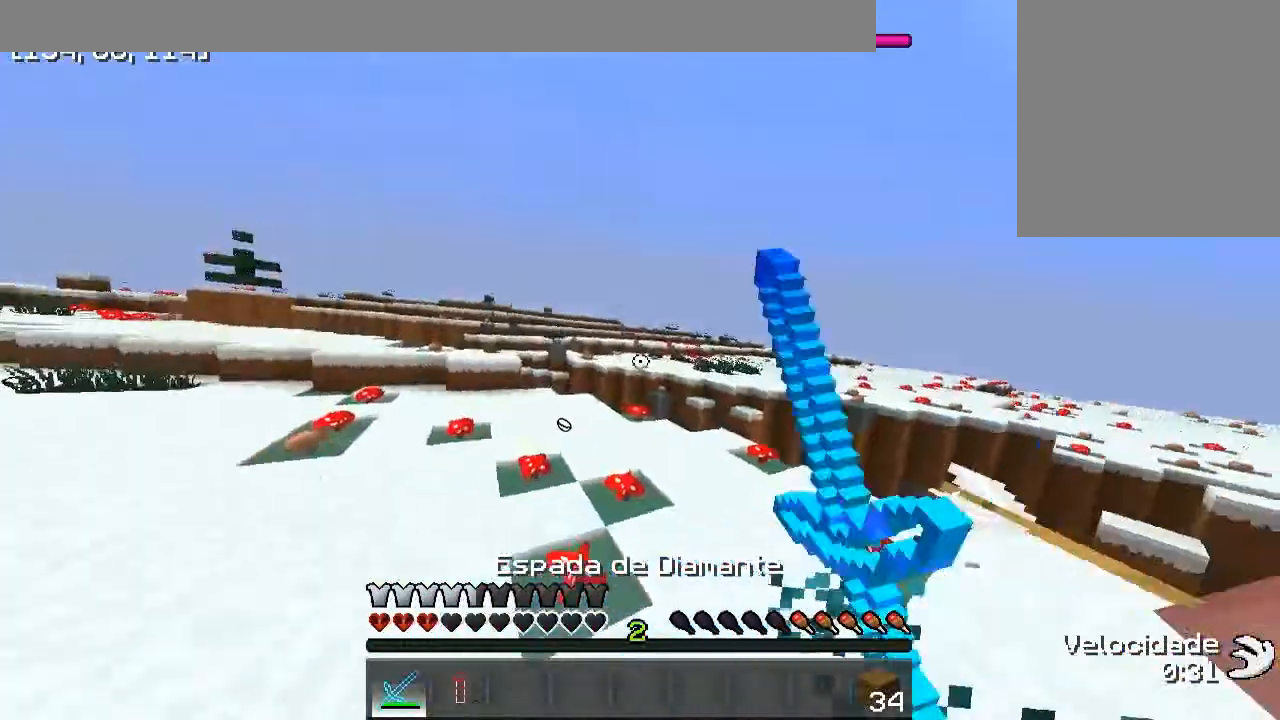
{"keys": ["a", "s"], "events": [[33, "w", "up"], [367, "s", "down"]]}
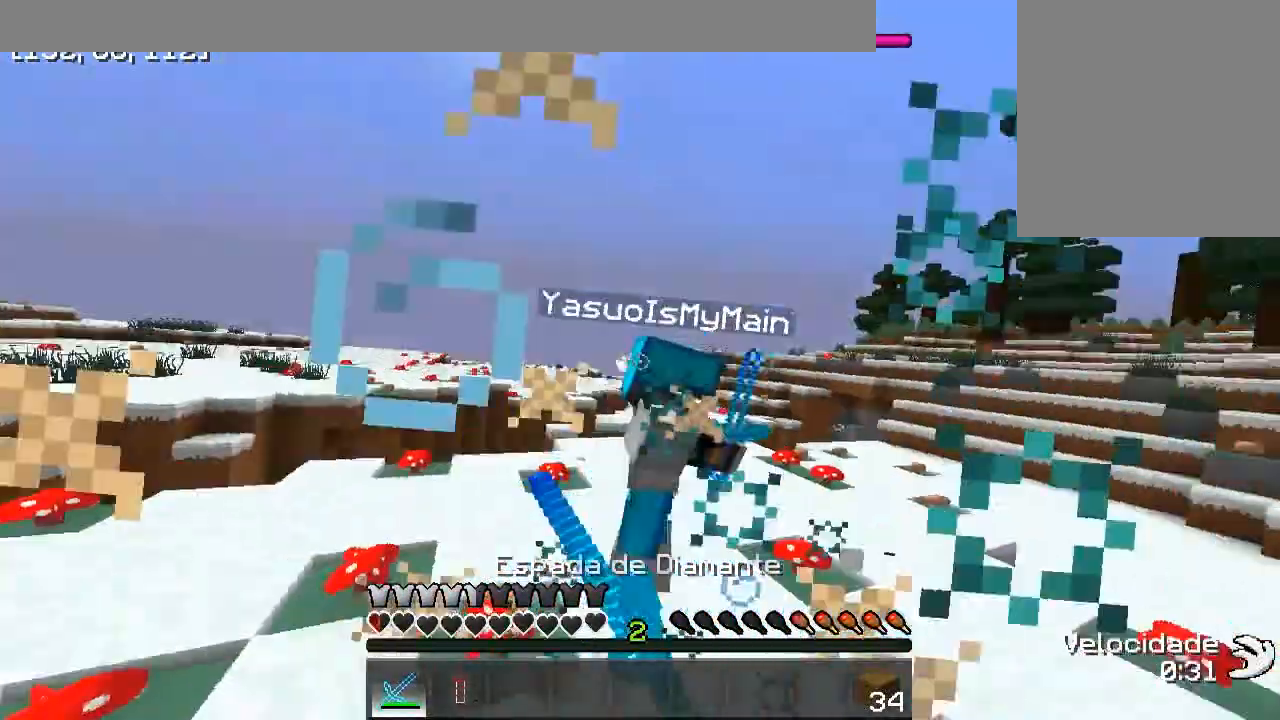
{"keys": ["s"], "events": [[33, "a", "up"]]}
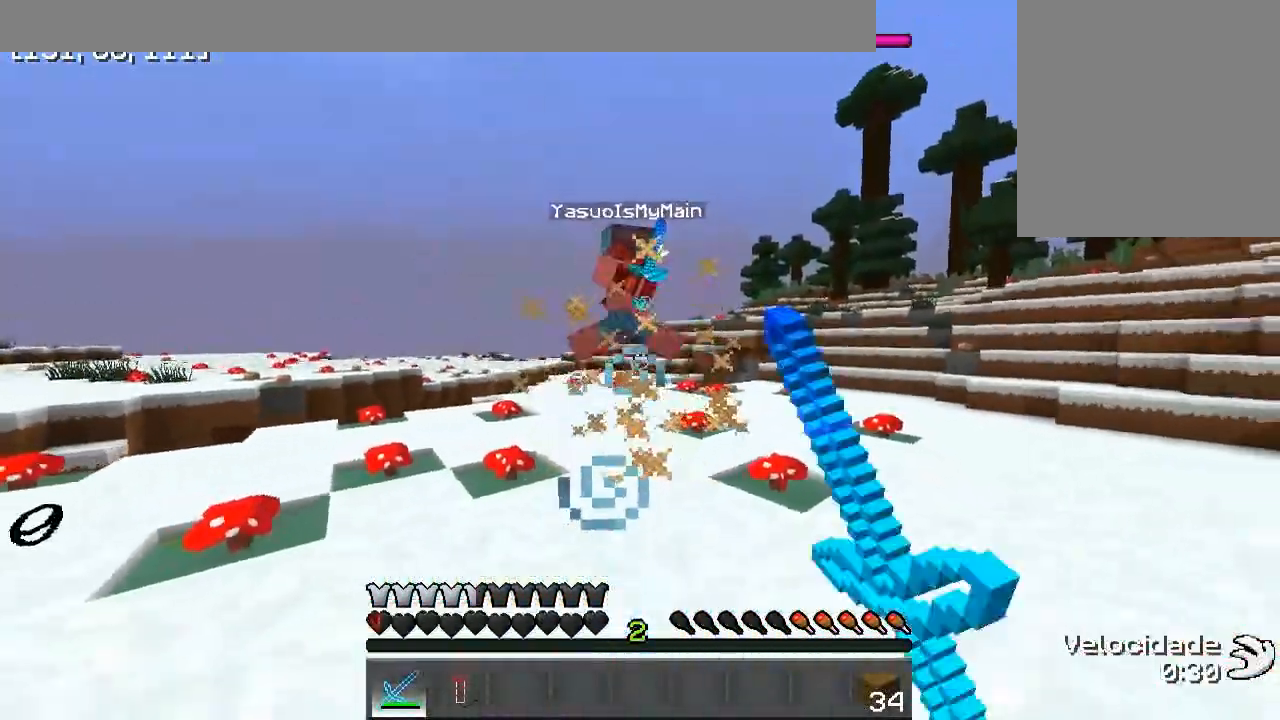
{"keys": ["w"], "events": [[267, "a", "down"], [317, "s", "up"], [400, "w", "down"], [500, "a", "up"]]}
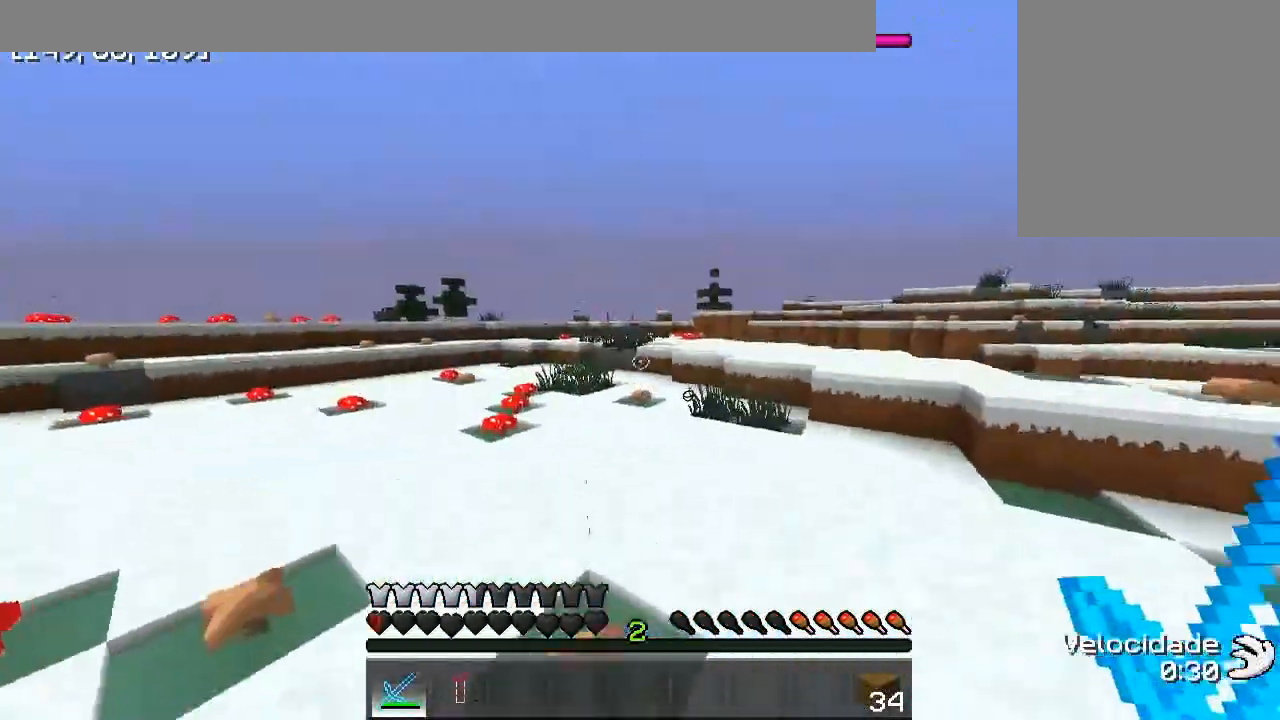
{"keys": ["w"], "events": [[283, "a", "down"], [383, "a", "up"]]}
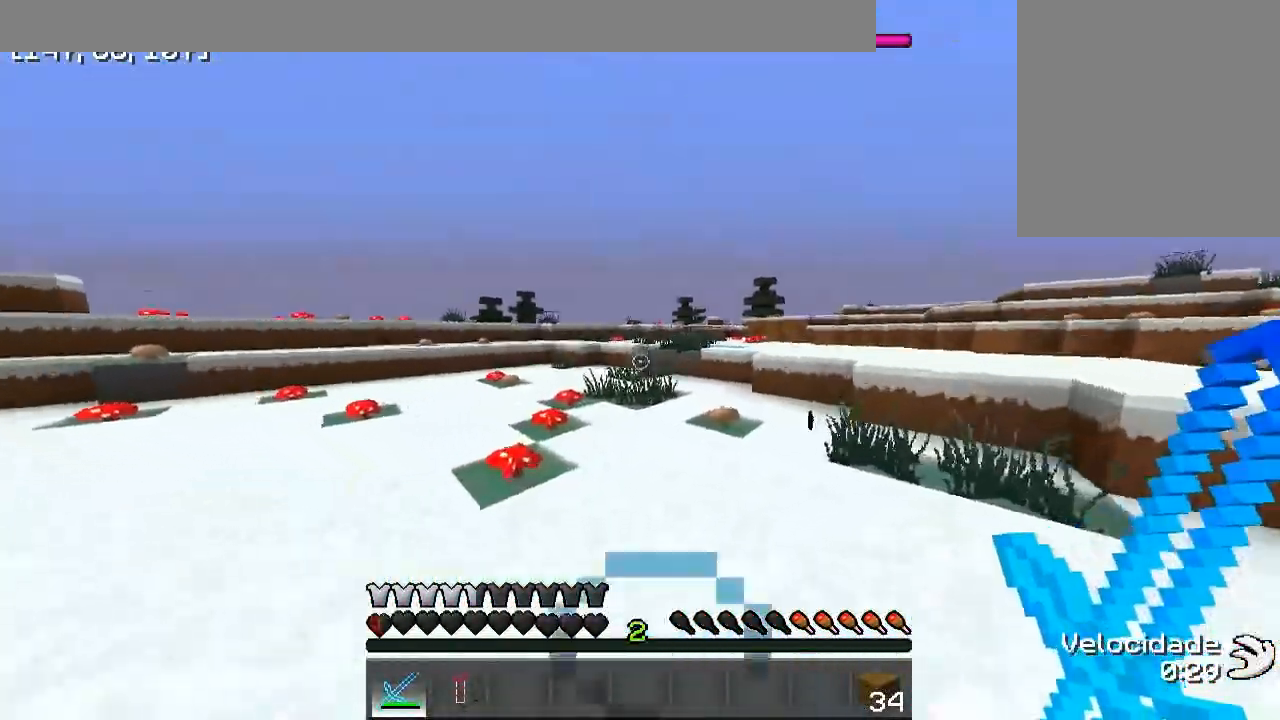
{"keys": []}
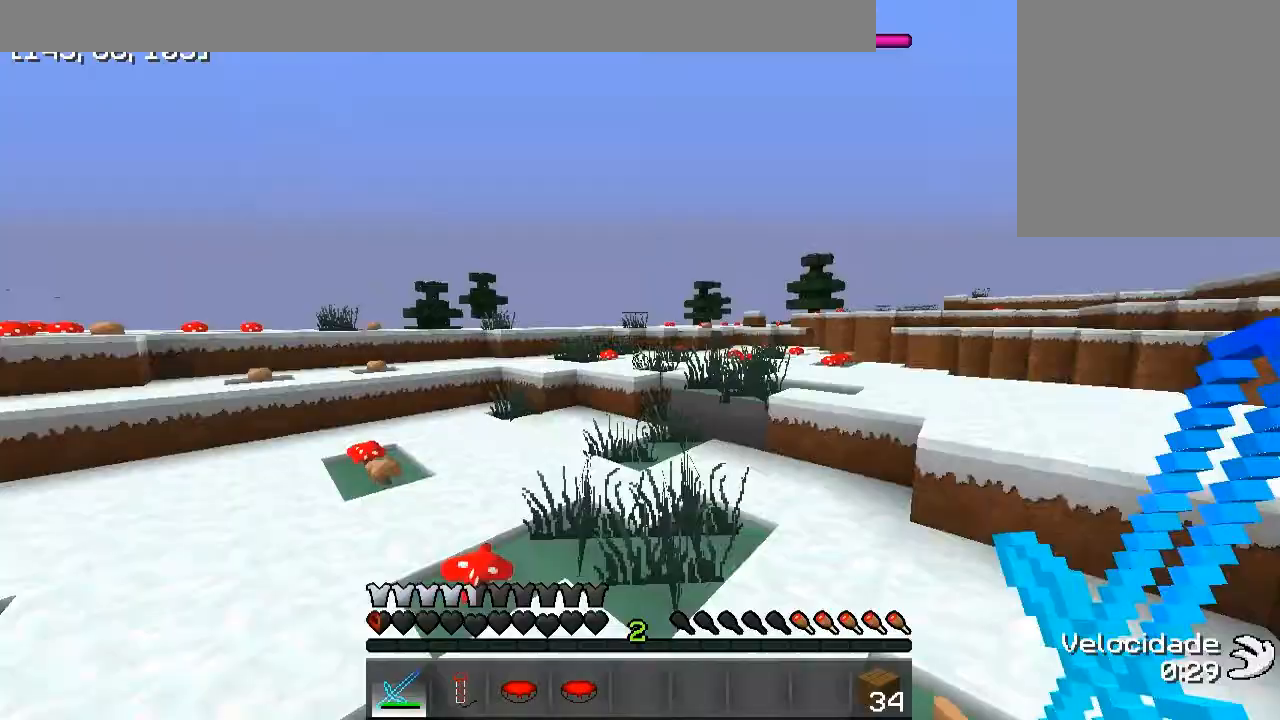
{"keys": ["w"], "events": [[67, "w", "down"]]}
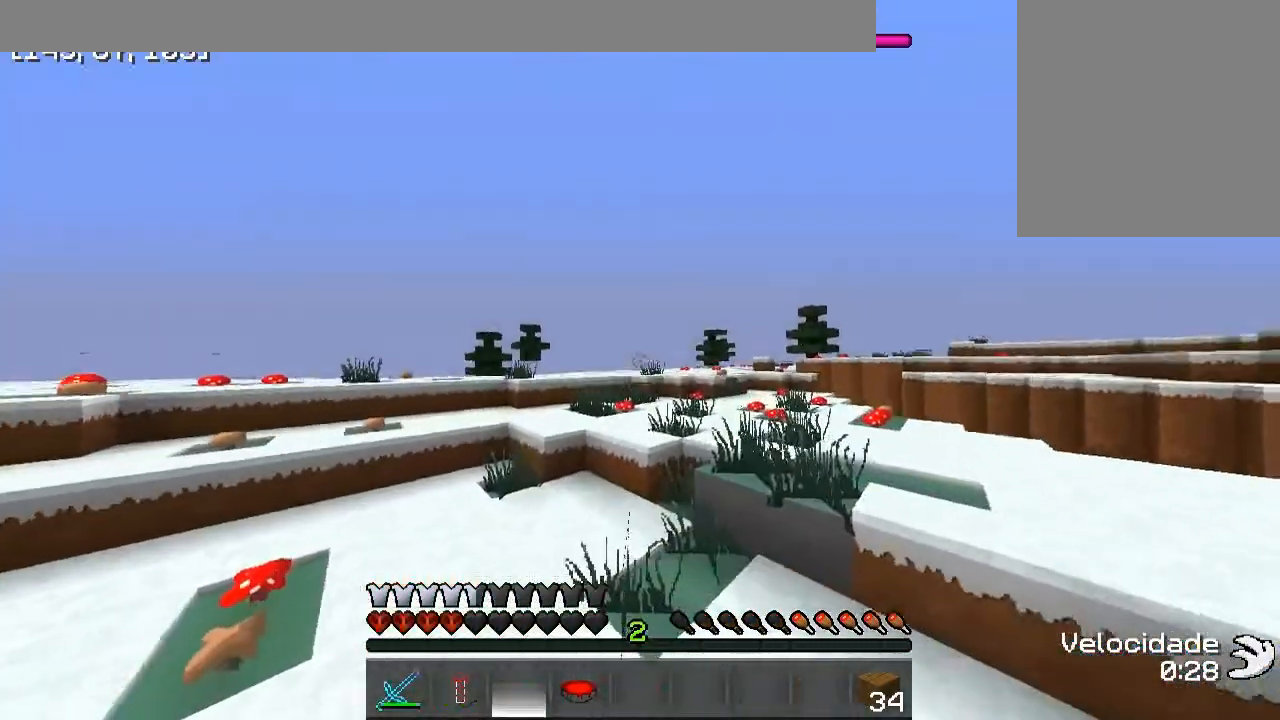
{"keys": ["w"], "events": []}
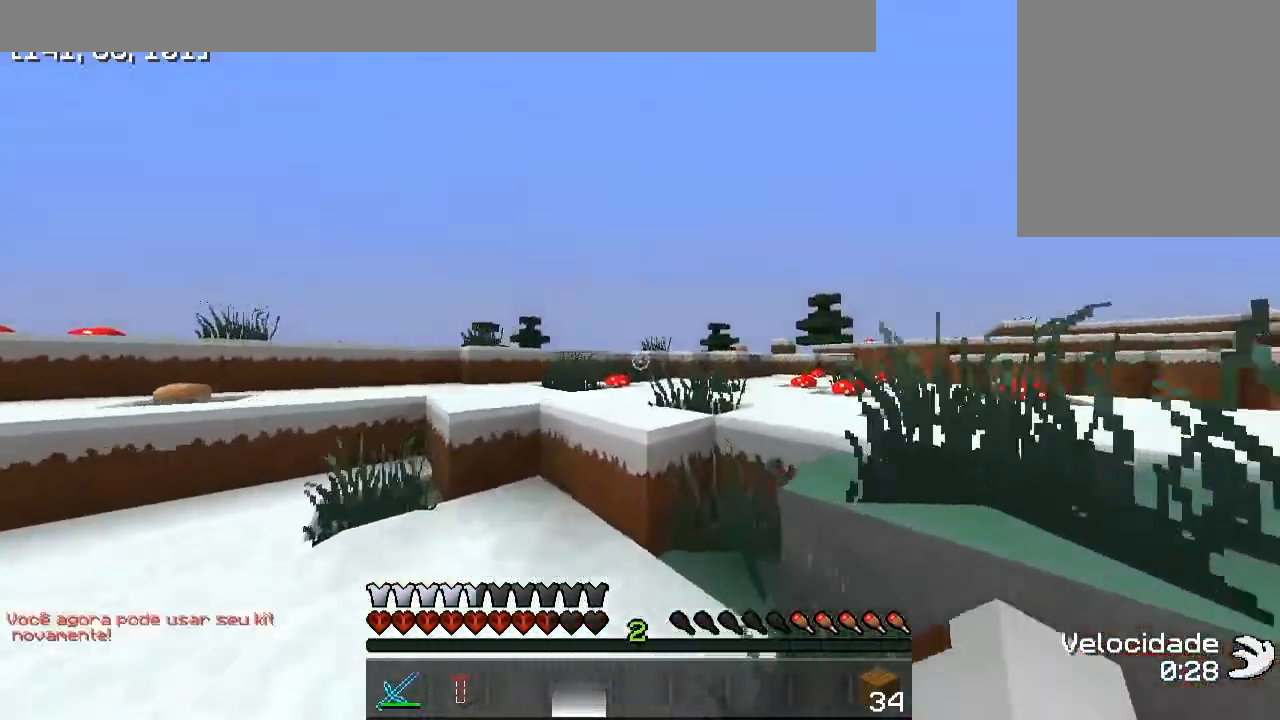
{"keys": ["w"], "events": []}